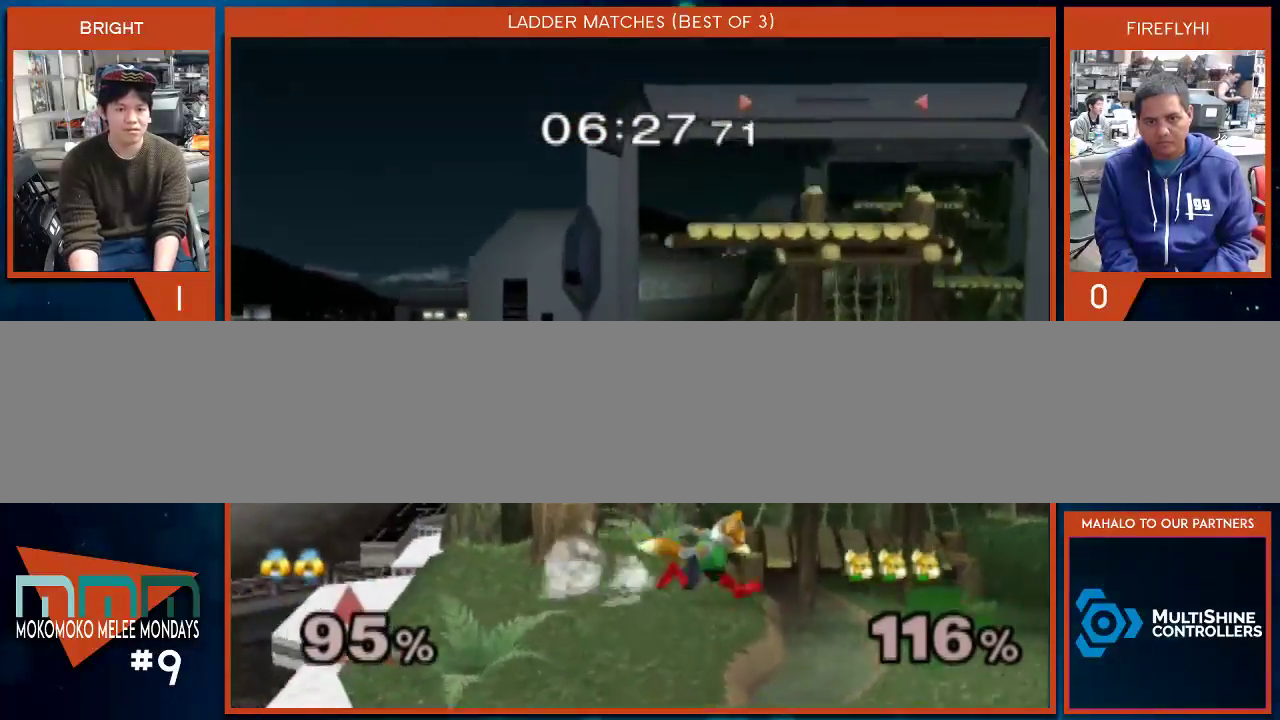
Gameplay with a controller (Nintendo layout); each line is a JSON object with the inputs held at the frame after it. "events" lists button and stick changes between this image and that frame as [ms after this image, input, new state], when the widget could be followed in between. Not read: L3 R1 R2 R3 START.
{"buttons": [], "left_stick": "left", "right_stick": "center", "events": [[17, "right_stick", "up"], [67, "right_stick", "center"], [233, "left_stick", "center"], [317, "left_stick", "left"]]}
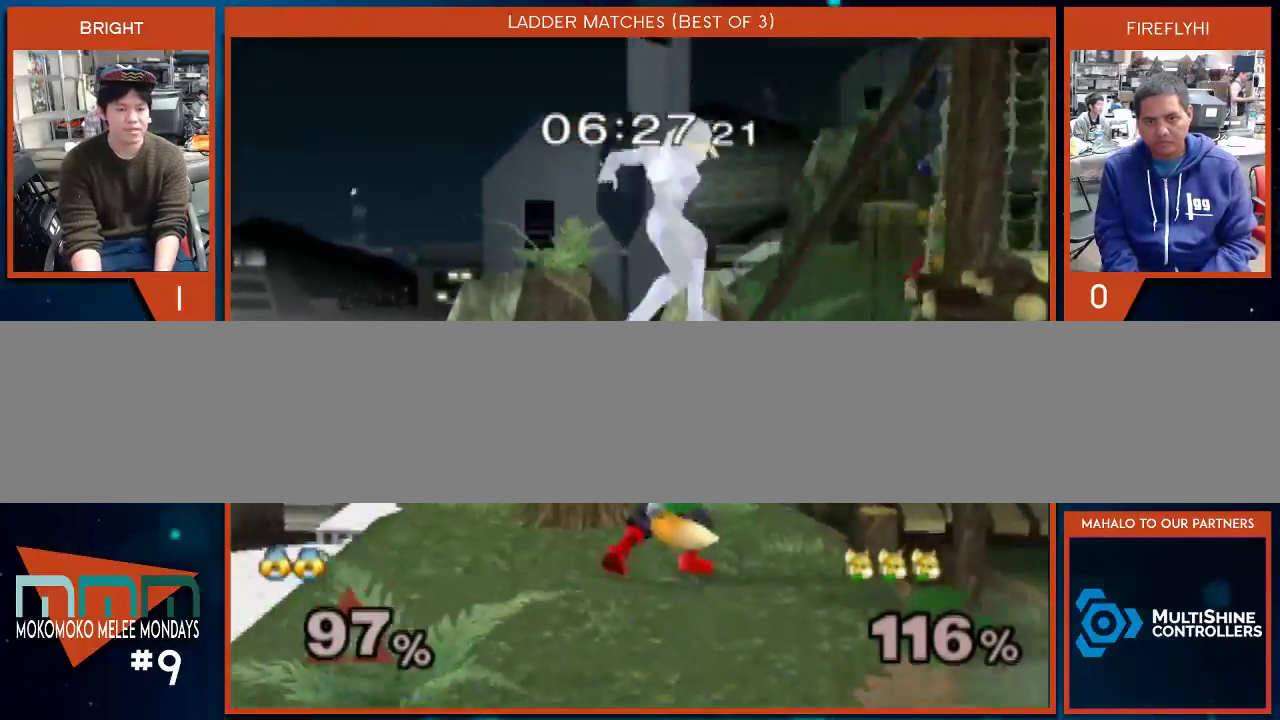
{"buttons": [], "left_stick": "left", "right_stick": "center", "events": []}
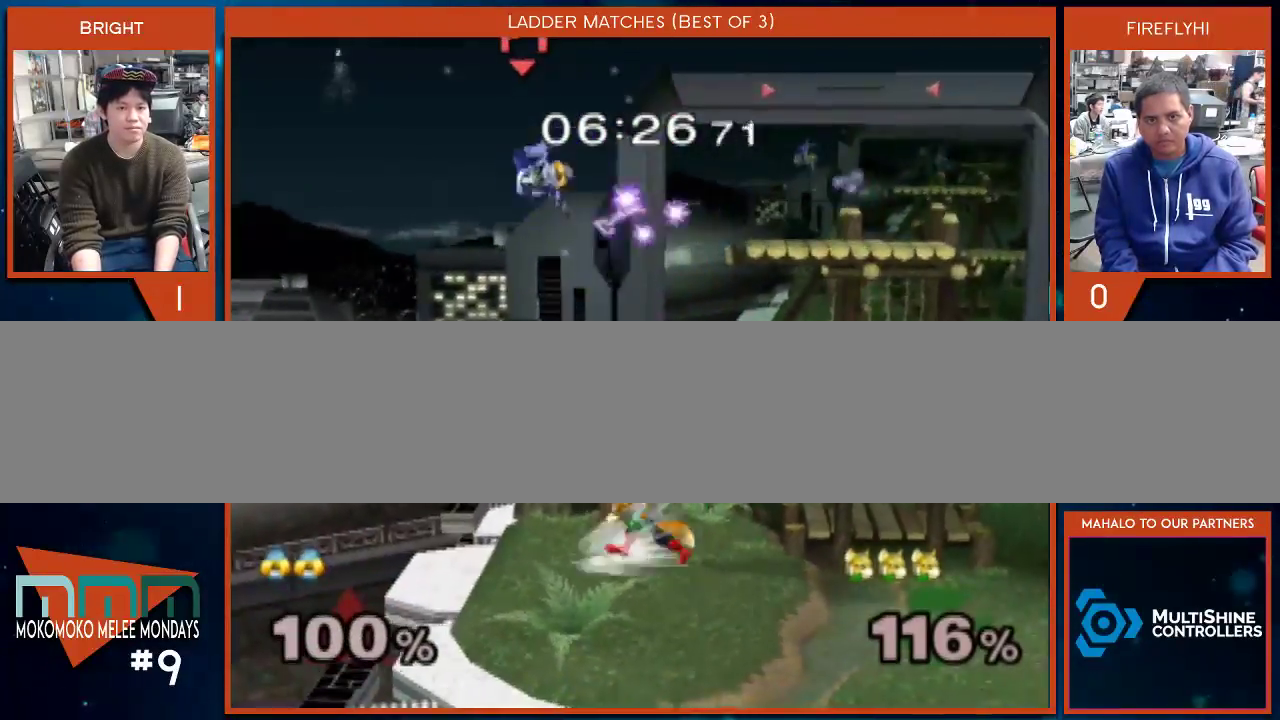
{"buttons": ["Y"], "left_stick": "up-right", "right_stick": "center", "events": [[17, "left_stick", "center"], [200, "Y", "down"], [217, "left_stick", "up"], [267, "Y", "up"], [283, "Y", "down"], [450, "left_stick", "up-right"]]}
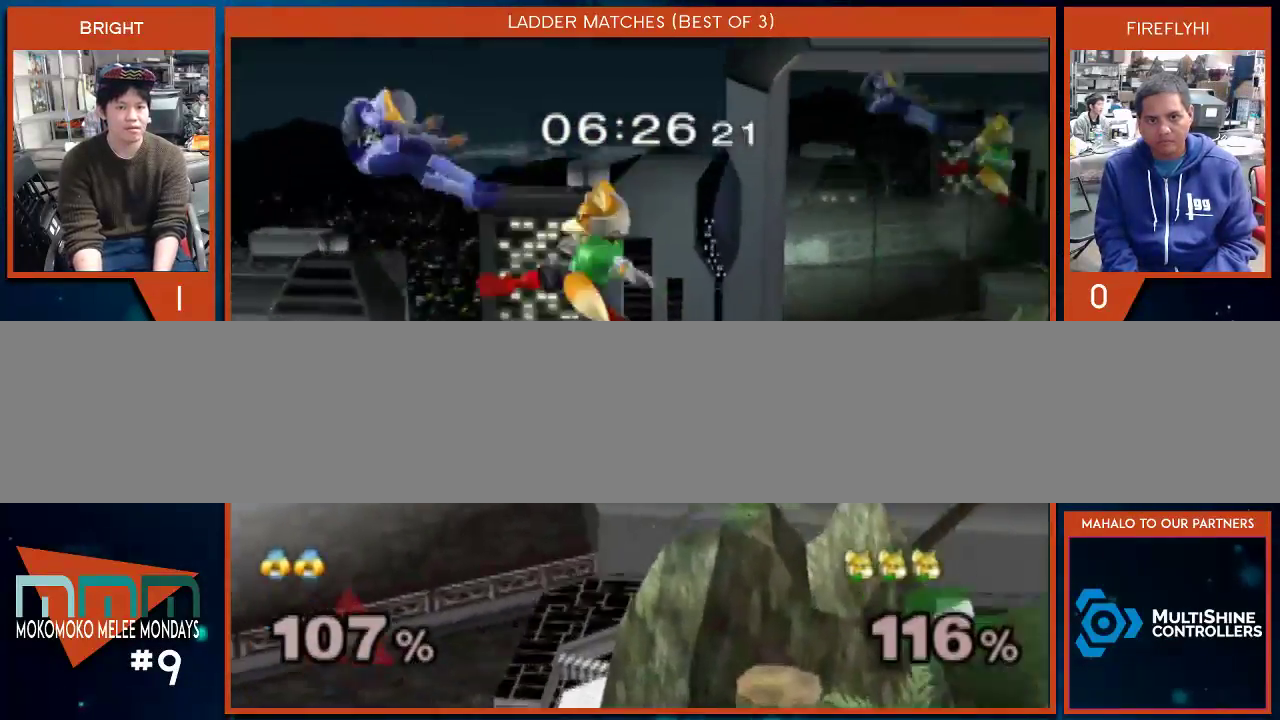
{"buttons": [], "left_stick": "right", "right_stick": "center", "events": [[100, "Y", "up"], [233, "left_stick", "right"]]}
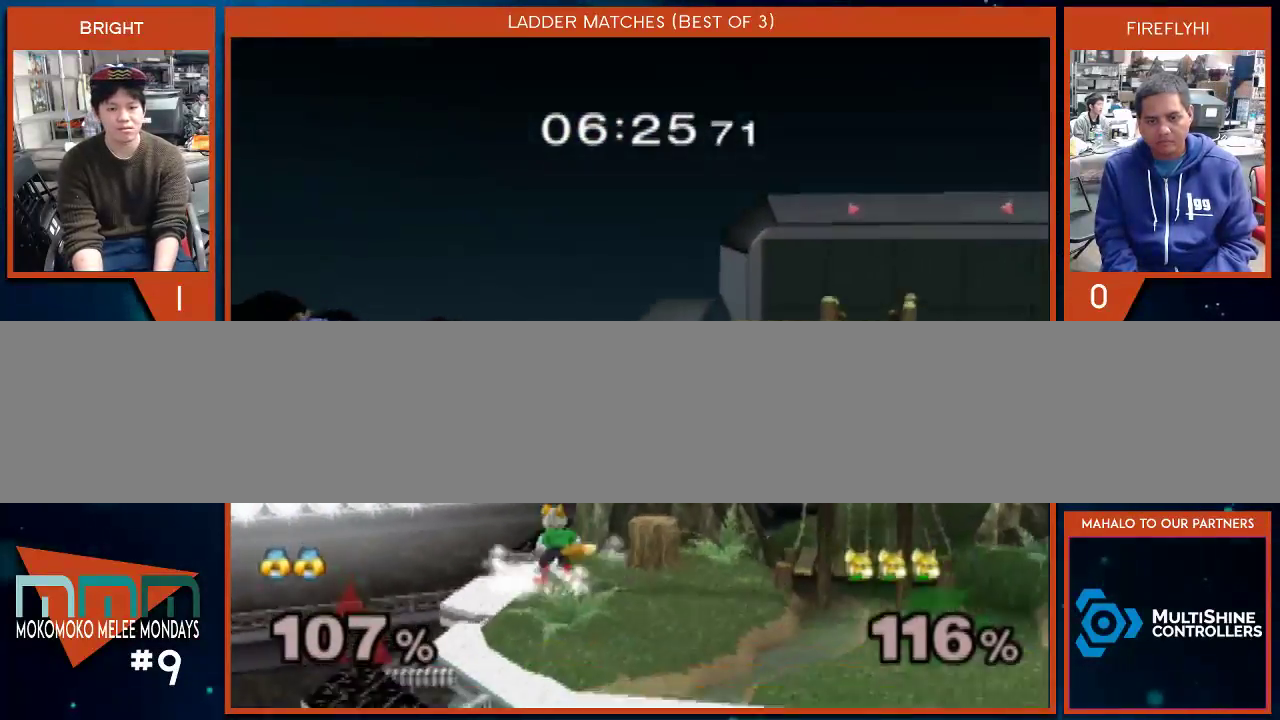
{"buttons": [], "left_stick": "right", "right_stick": "center", "events": []}
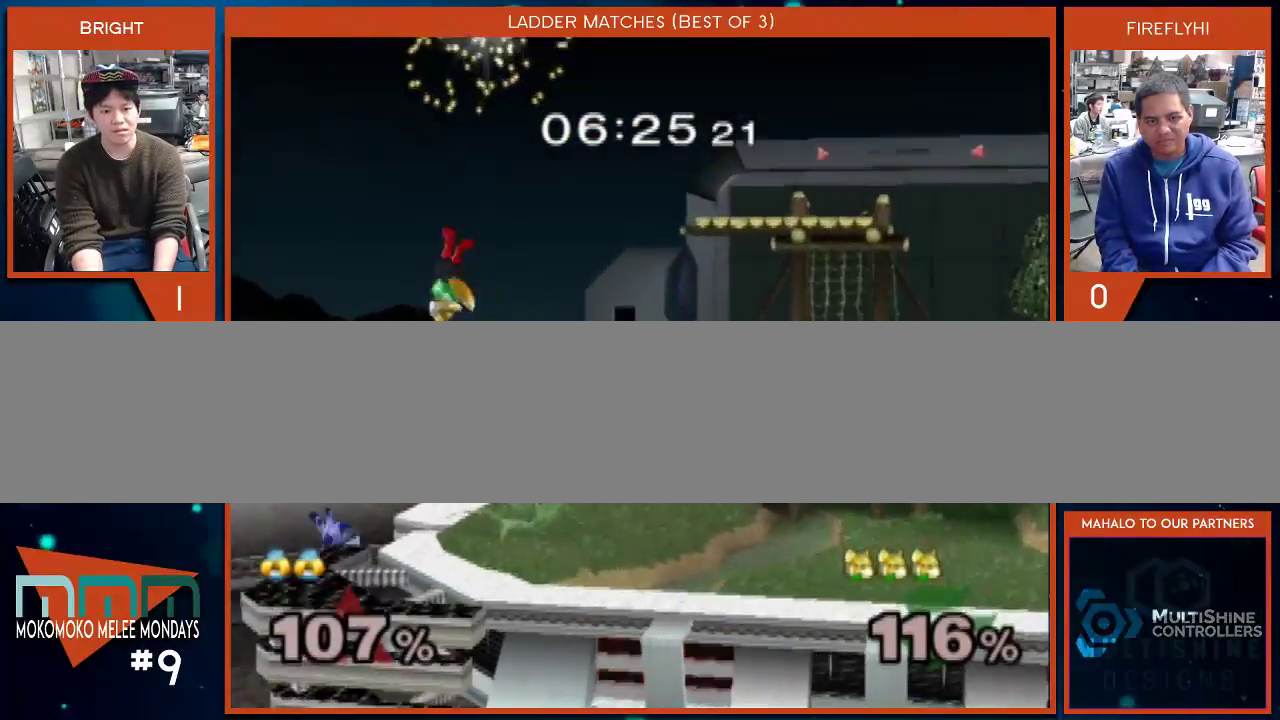
{"buttons": [], "left_stick": "right", "right_stick": "center", "events": [[67, "left_stick", "center"], [167, "Y", "down"], [167, "left_stick", "down"], [317, "left_stick", "right"], [350, "Y", "up"]]}
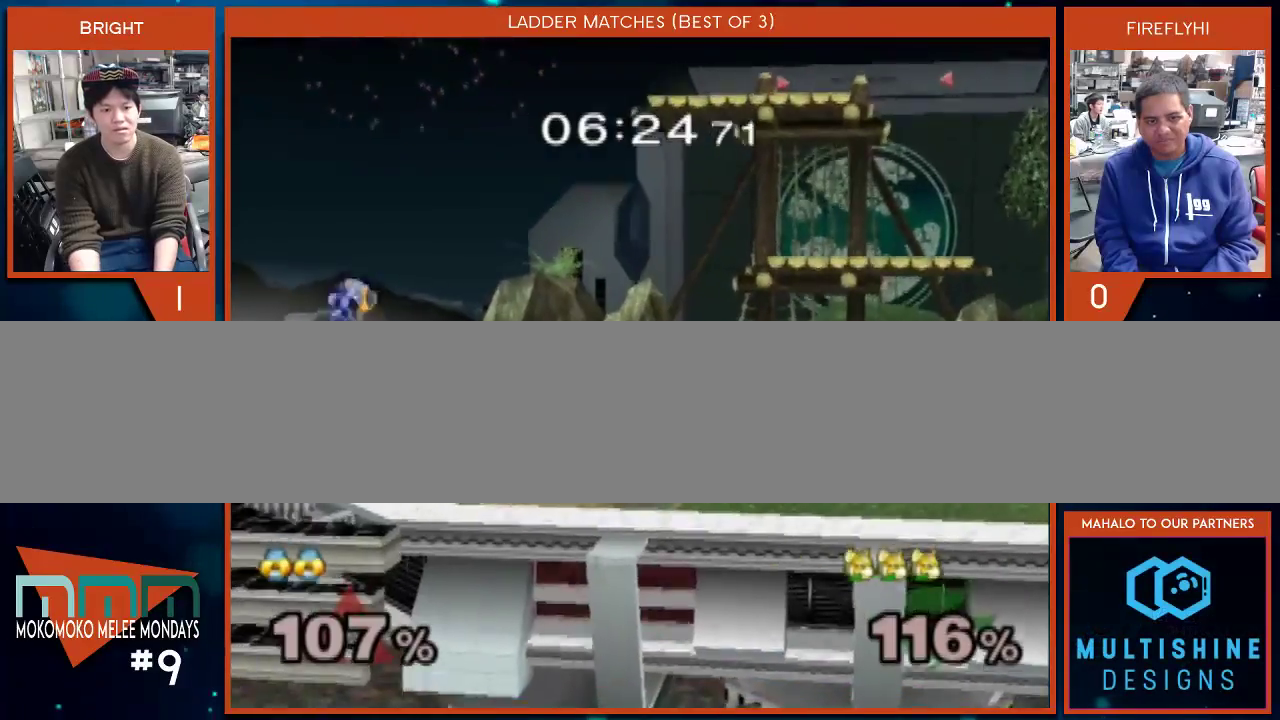
{"buttons": [], "left_stick": "down-right", "right_stick": "center", "events": [[67, "right_stick", "up"], [250, "right_stick", "center"], [483, "left_stick", "down-right"]]}
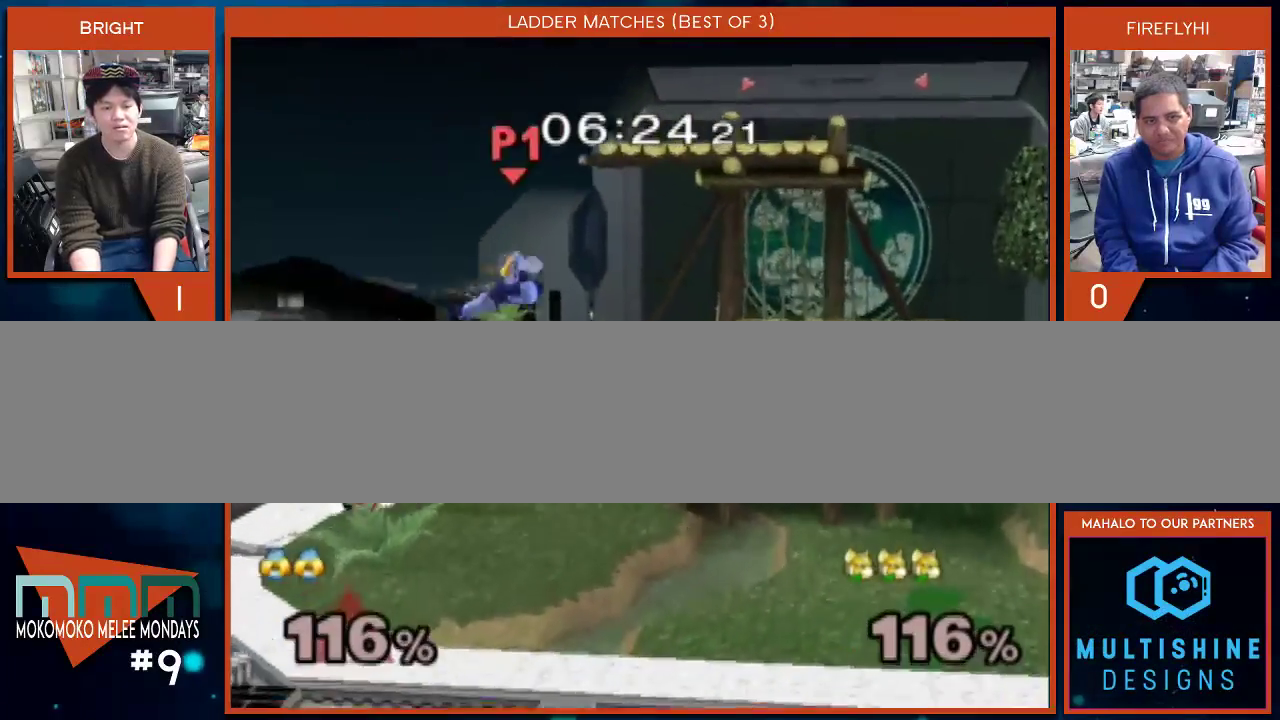
{"buttons": [], "left_stick": "right", "right_stick": "center", "events": [[133, "left_stick", "right"]]}
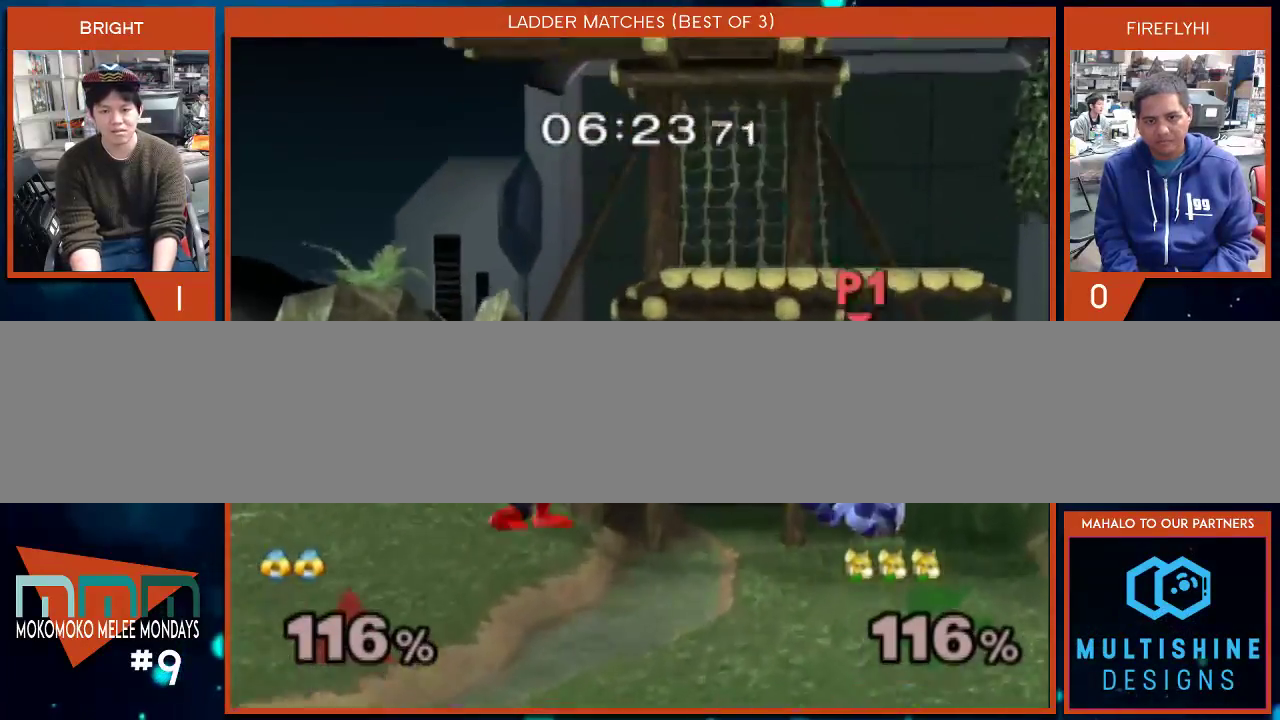
{"buttons": [], "left_stick": "right", "right_stick": "center", "events": []}
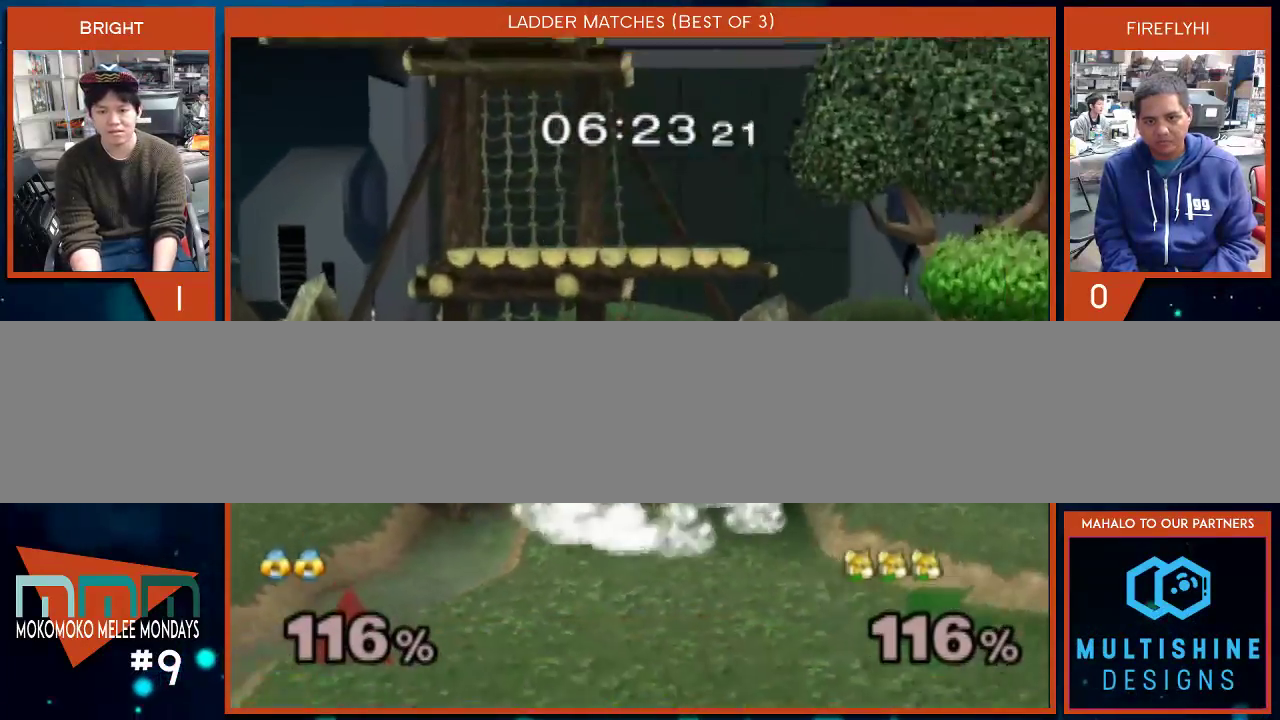
{"buttons": [], "left_stick": "center", "right_stick": "center", "events": [[100, "left_stick", "center"], [283, "Y", "down"], [317, "left_stick", "down"], [383, "left_stick", "down-right"], [483, "Y", "up"], [483, "left_stick", "center"]]}
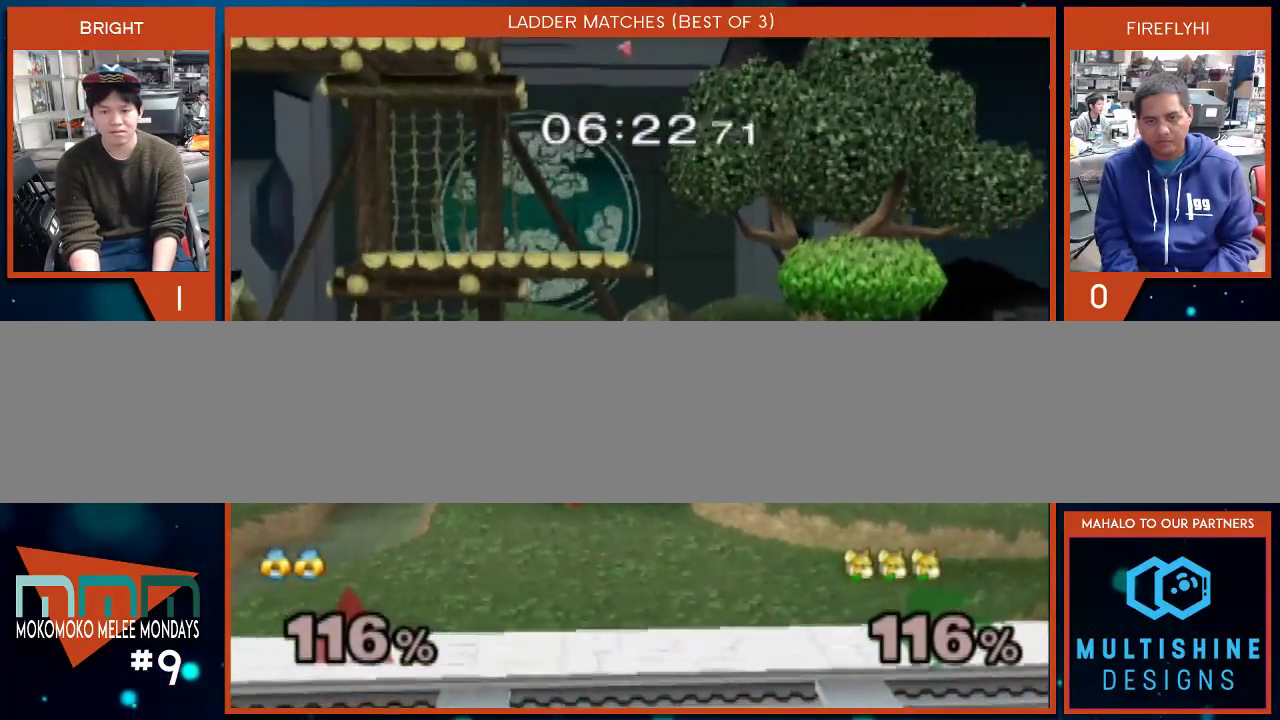
{"buttons": ["A"], "left_stick": "left", "right_stick": "center", "events": [[67, "left_stick", "left"], [350, "A", "down"]]}
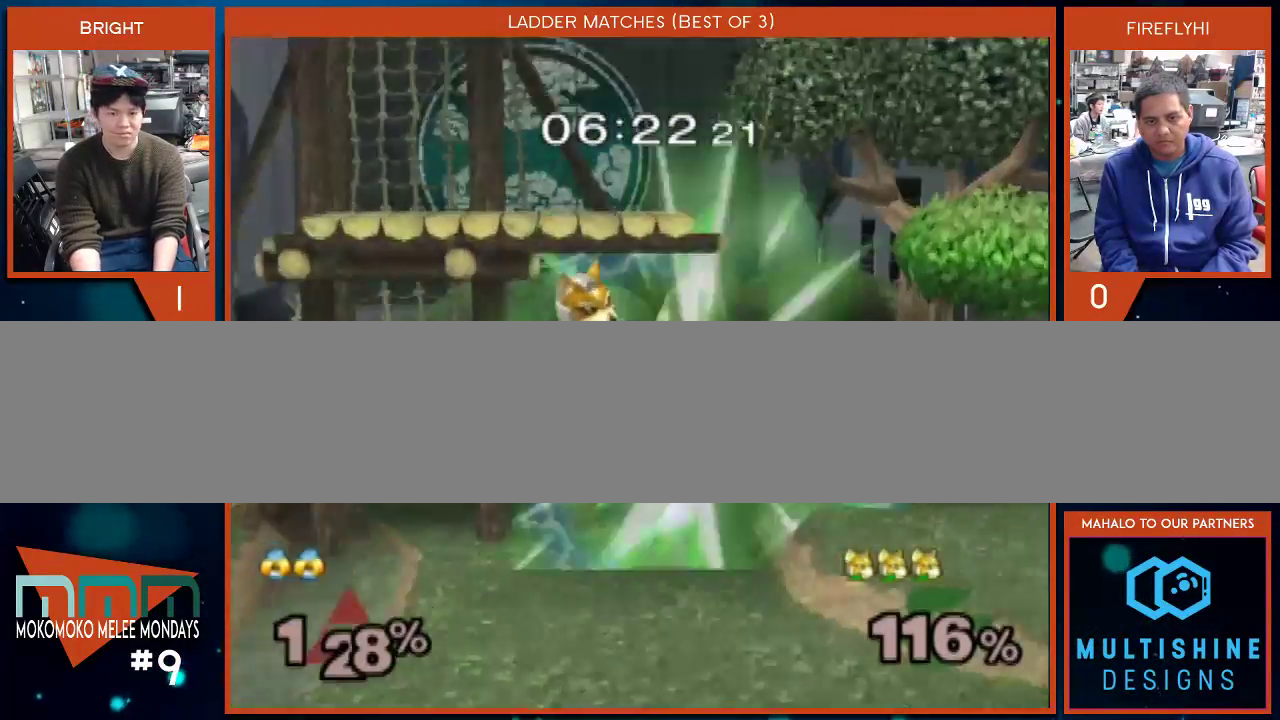
{"buttons": [], "left_stick": "left", "right_stick": "center", "events": [[200, "A", "up"]]}
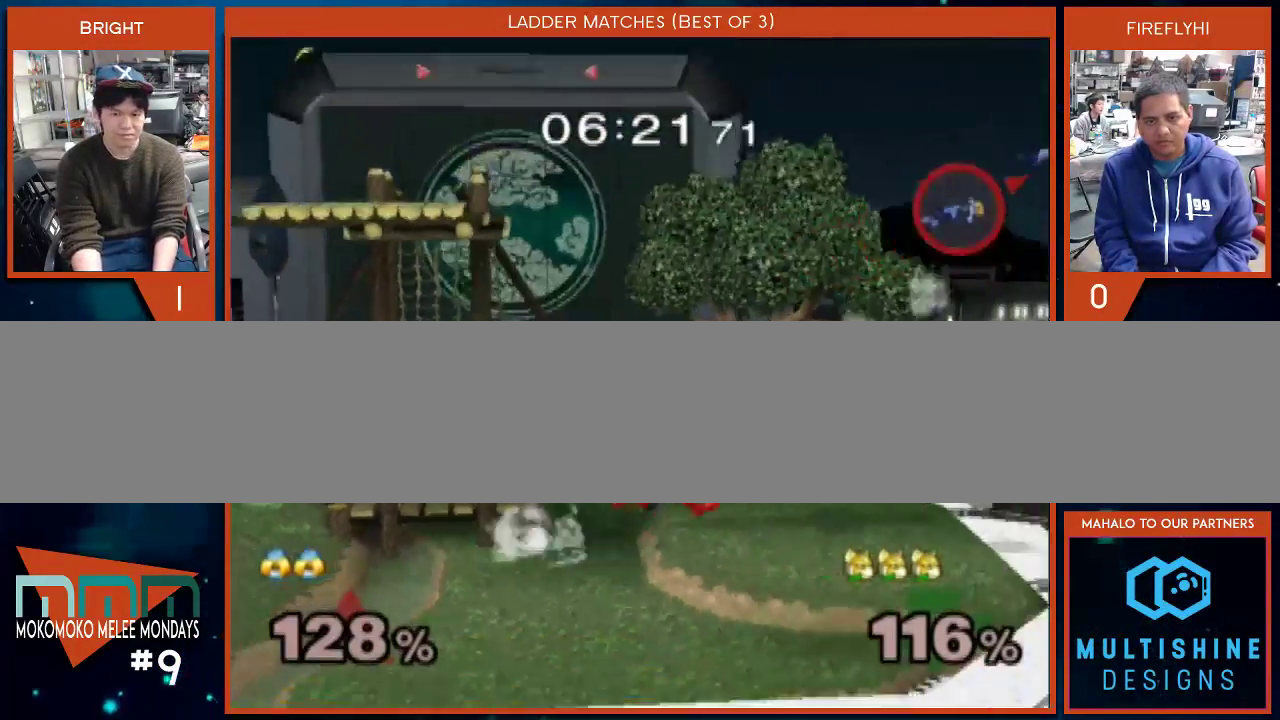
{"buttons": [], "left_stick": "left", "right_stick": "center", "events": []}
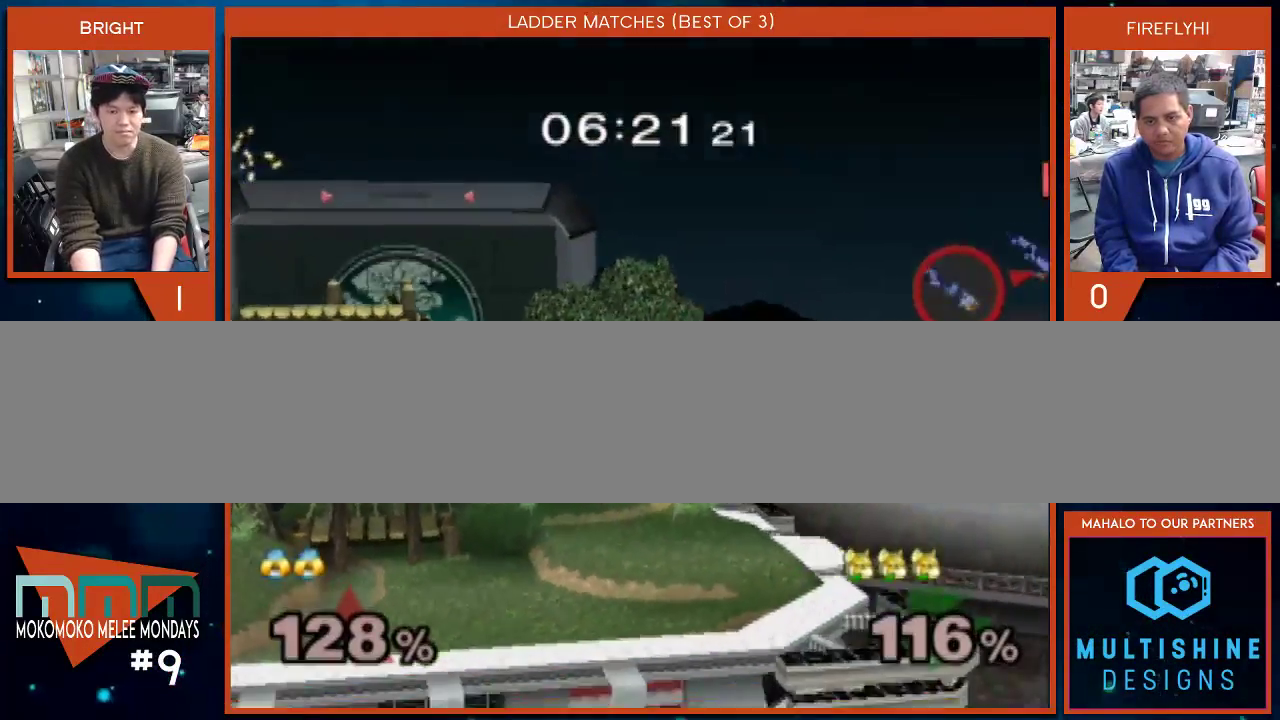
{"buttons": ["Y"], "left_stick": "left", "right_stick": "center", "events": [[67, "Y", "down"]]}
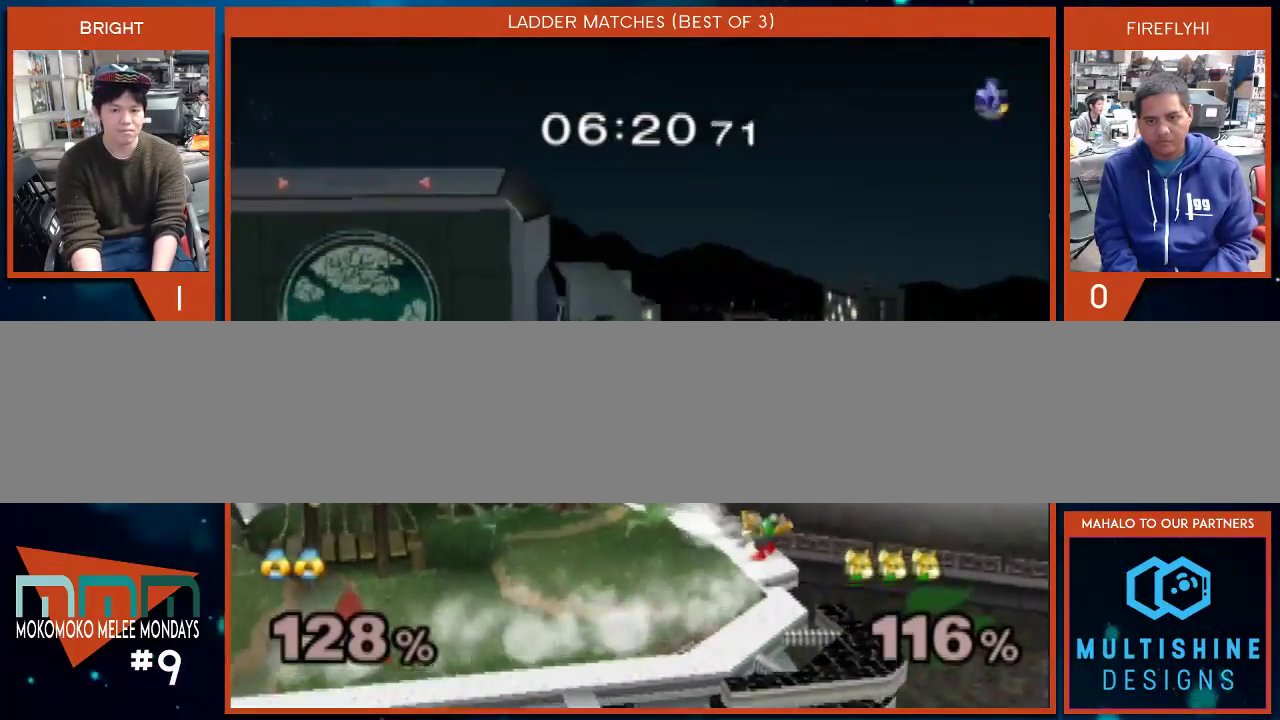
{"buttons": [], "left_stick": "left", "right_stick": "center", "events": [[417, "Y", "up"]]}
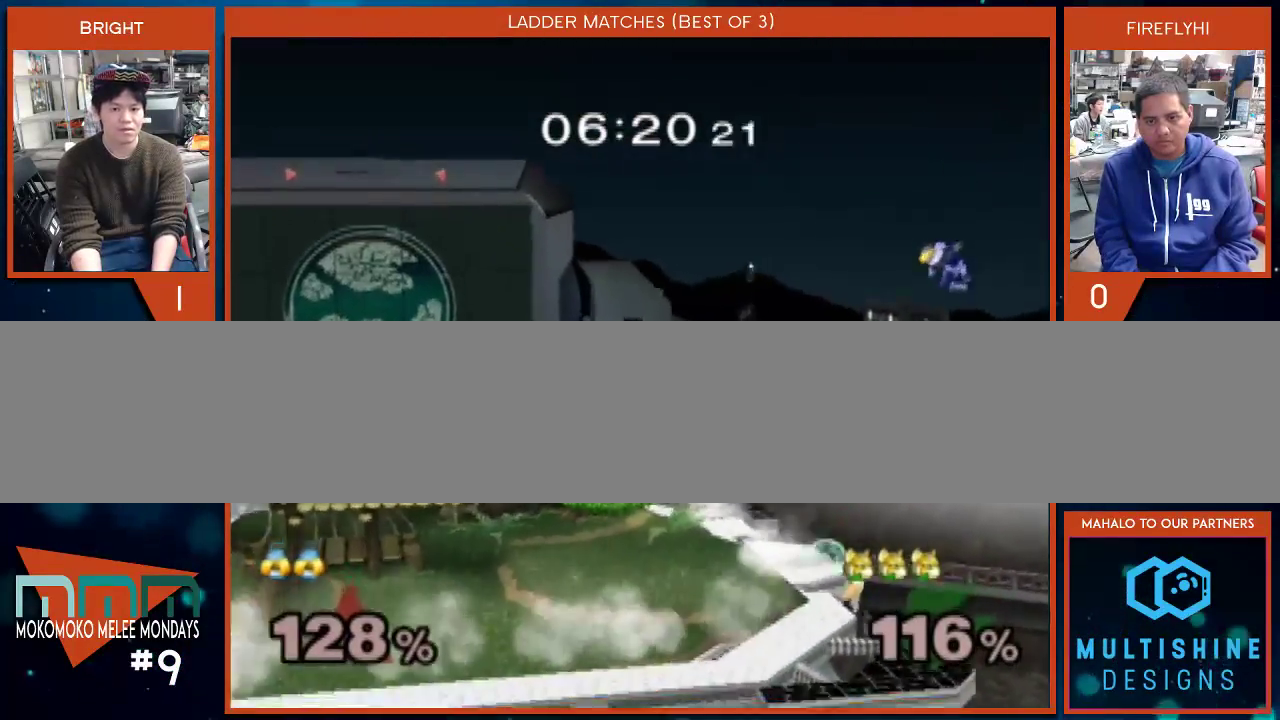
{"buttons": [], "left_stick": "right", "right_stick": "center", "events": [[283, "left_stick", "right"]]}
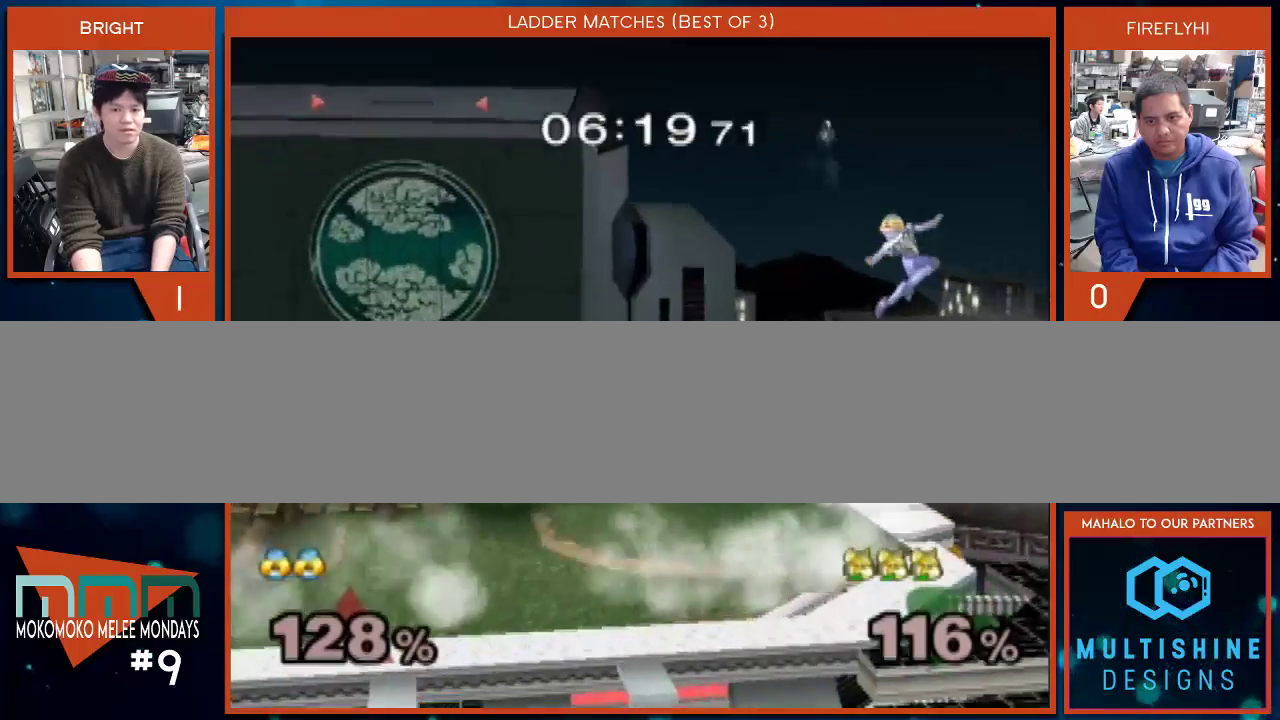
{"buttons": [], "left_stick": "up-left", "right_stick": "center", "events": [[383, "left_stick", "up-left"]]}
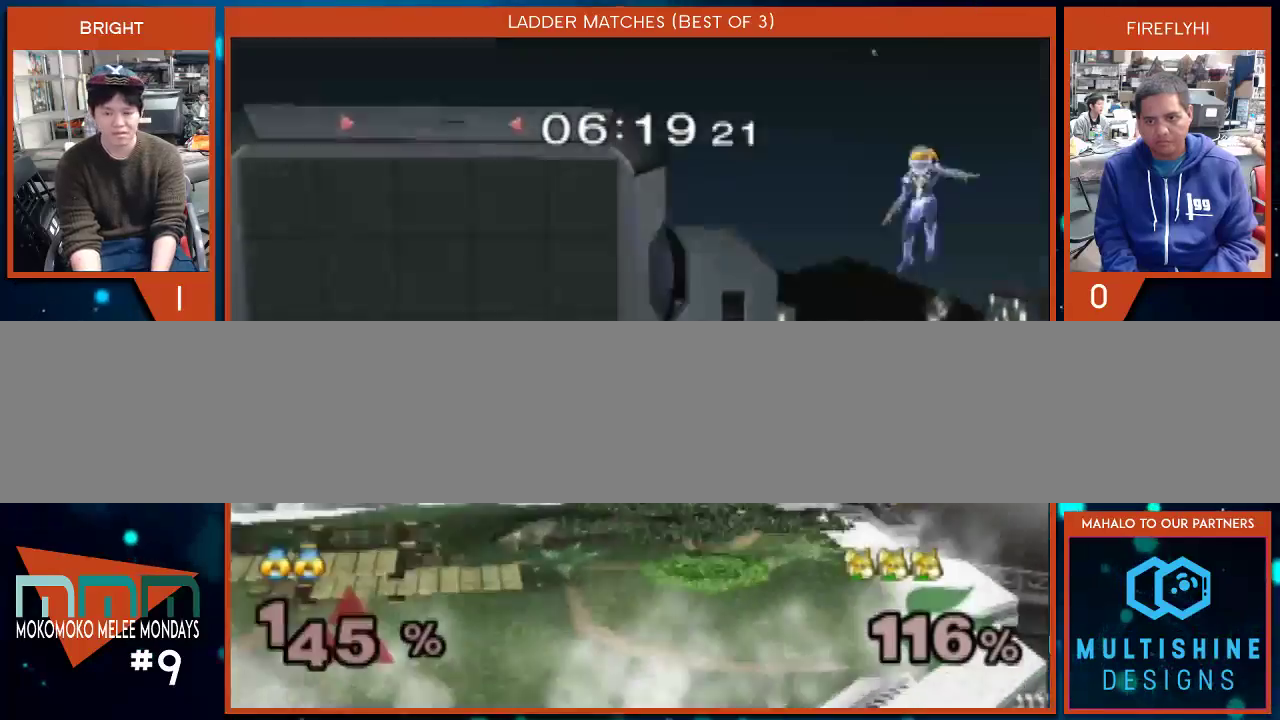
{"buttons": [], "left_stick": "center", "right_stick": "center", "events": [[250, "left_stick", "center"]]}
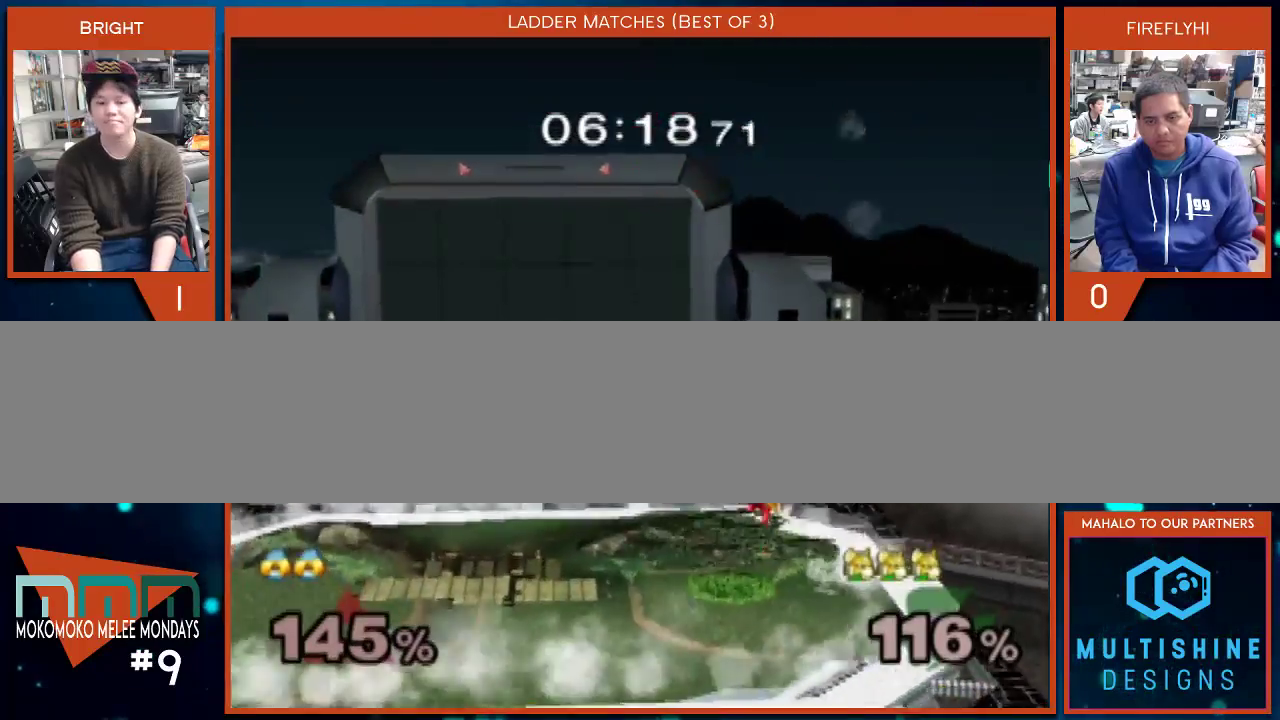
{"buttons": [], "left_stick": "center", "right_stick": "center", "events": []}
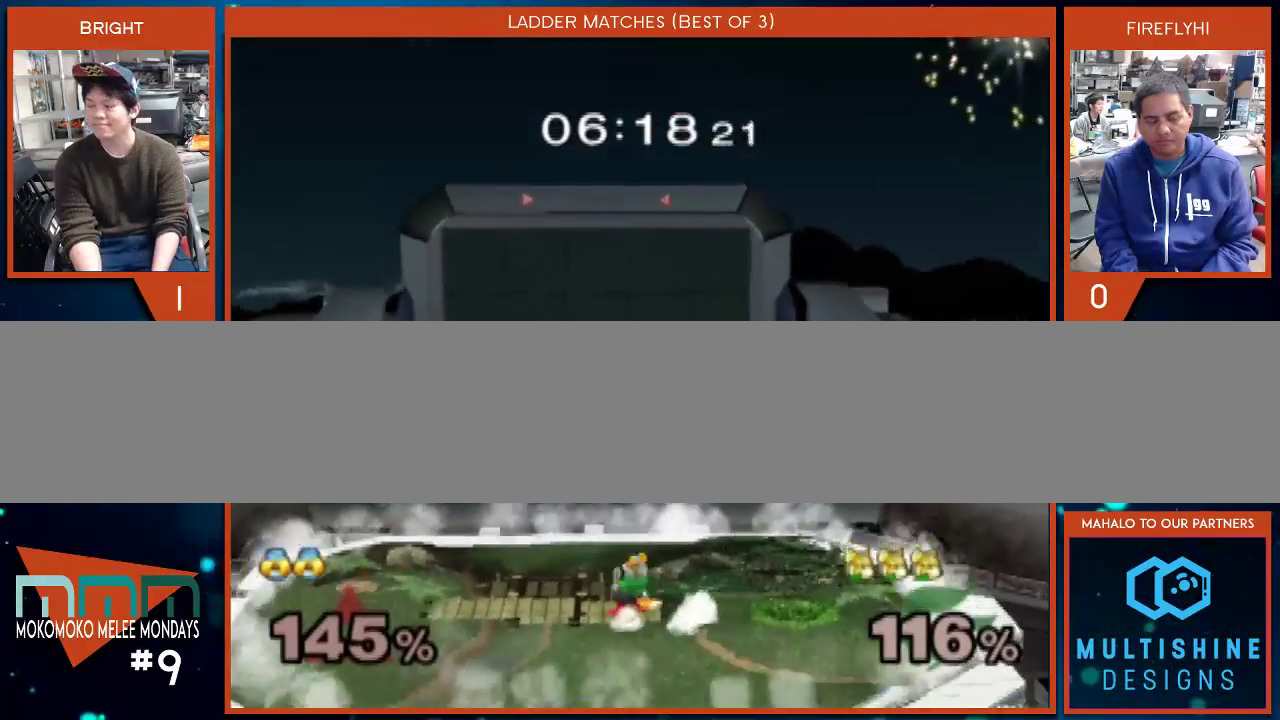
{"buttons": [], "left_stick": "center", "right_stick": "center", "events": []}
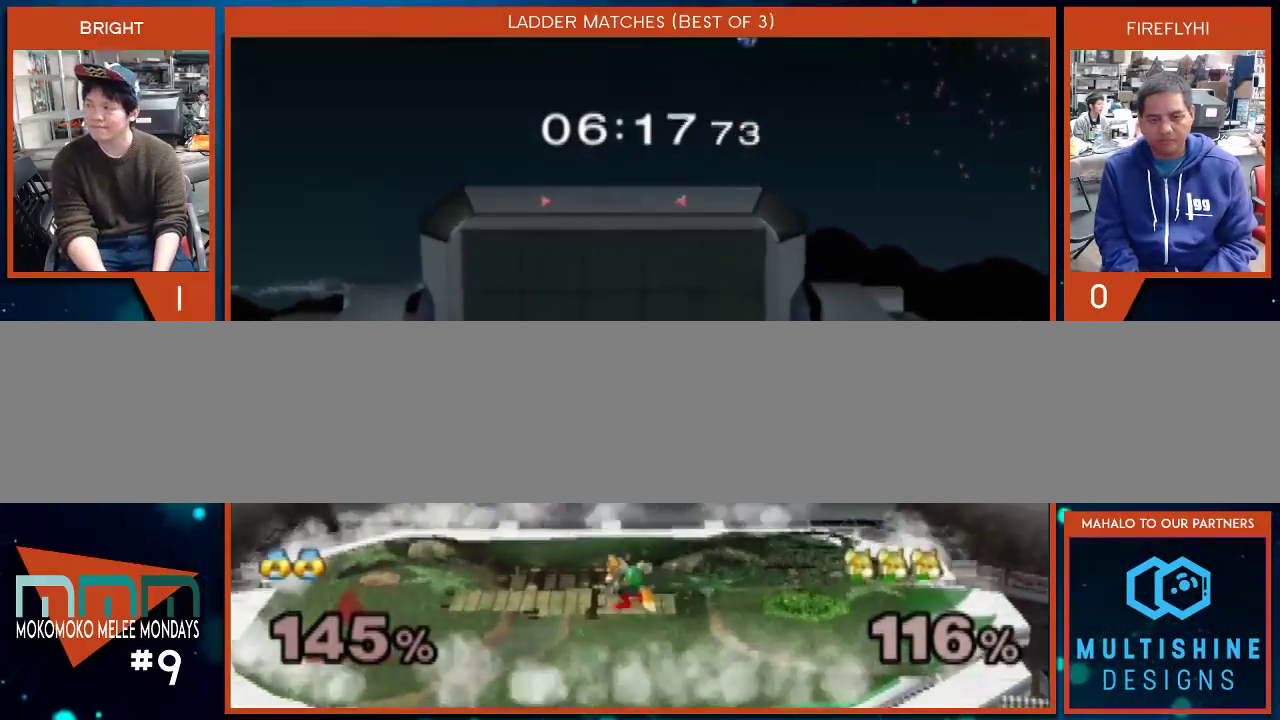
{"buttons": [], "left_stick": "center", "right_stick": "center", "events": []}
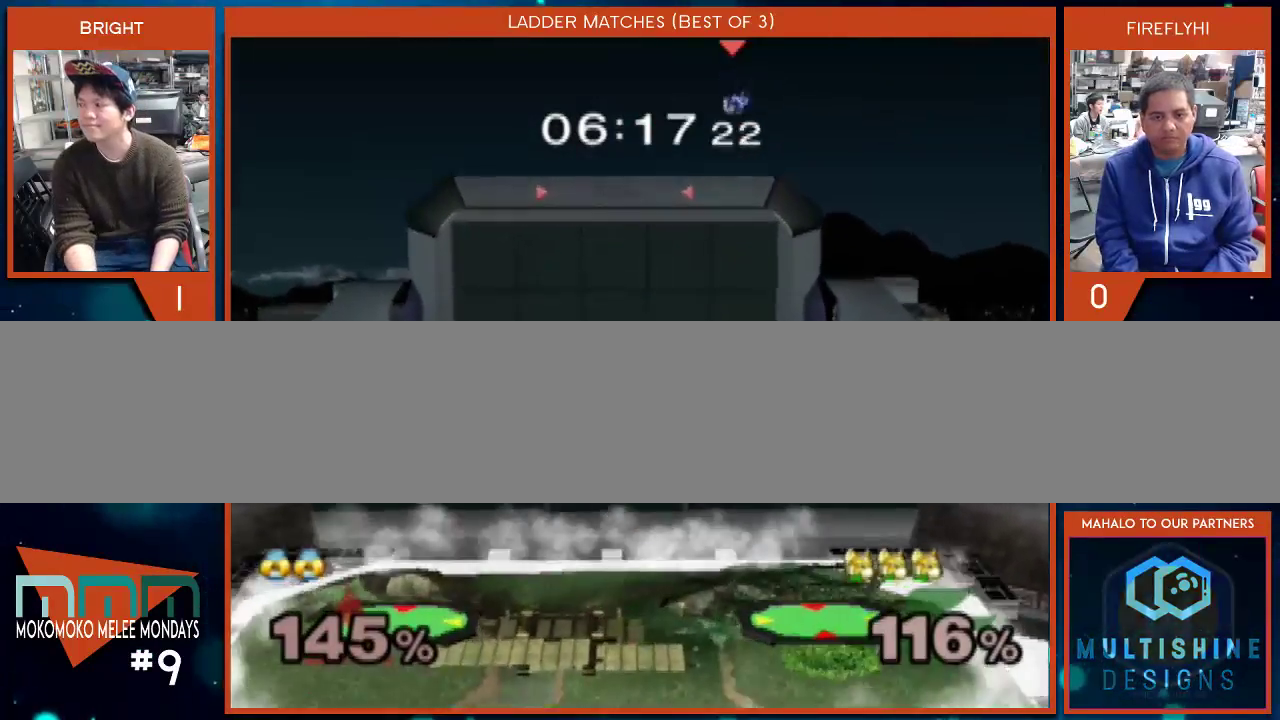
{"buttons": [], "left_stick": "center", "right_stick": "center", "events": []}
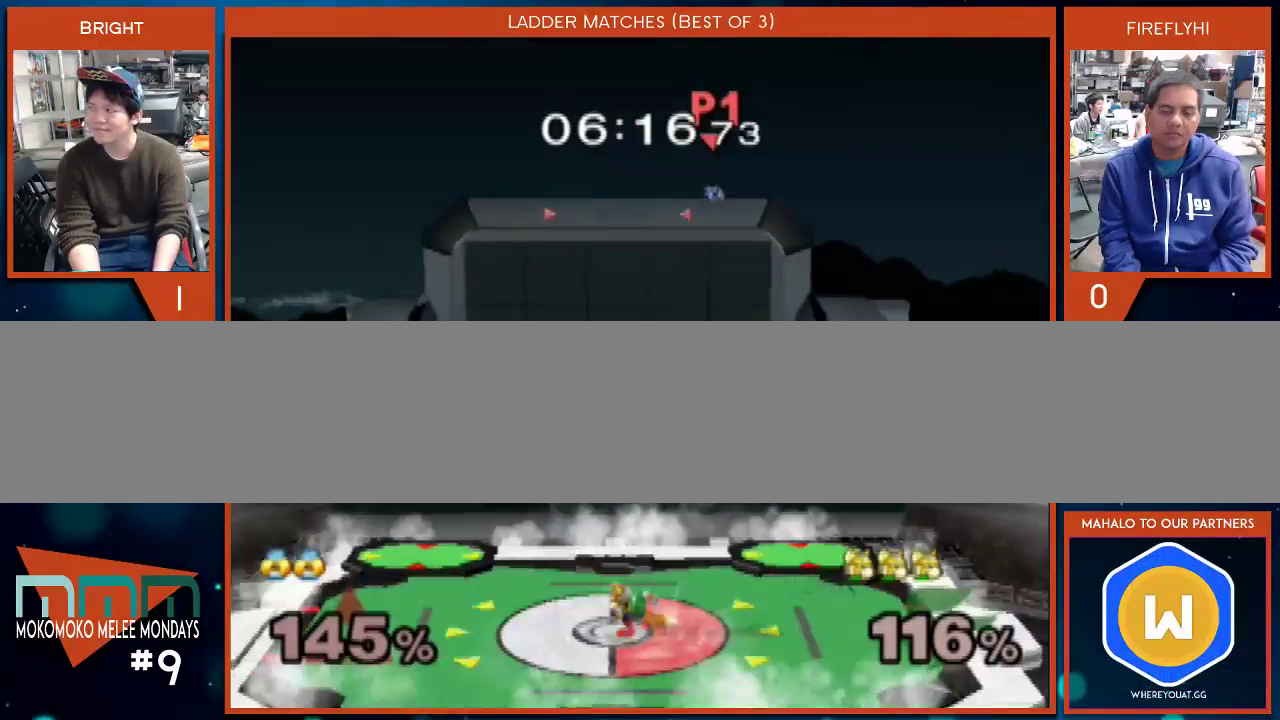
{"buttons": [], "left_stick": "center", "right_stick": "center", "events": []}
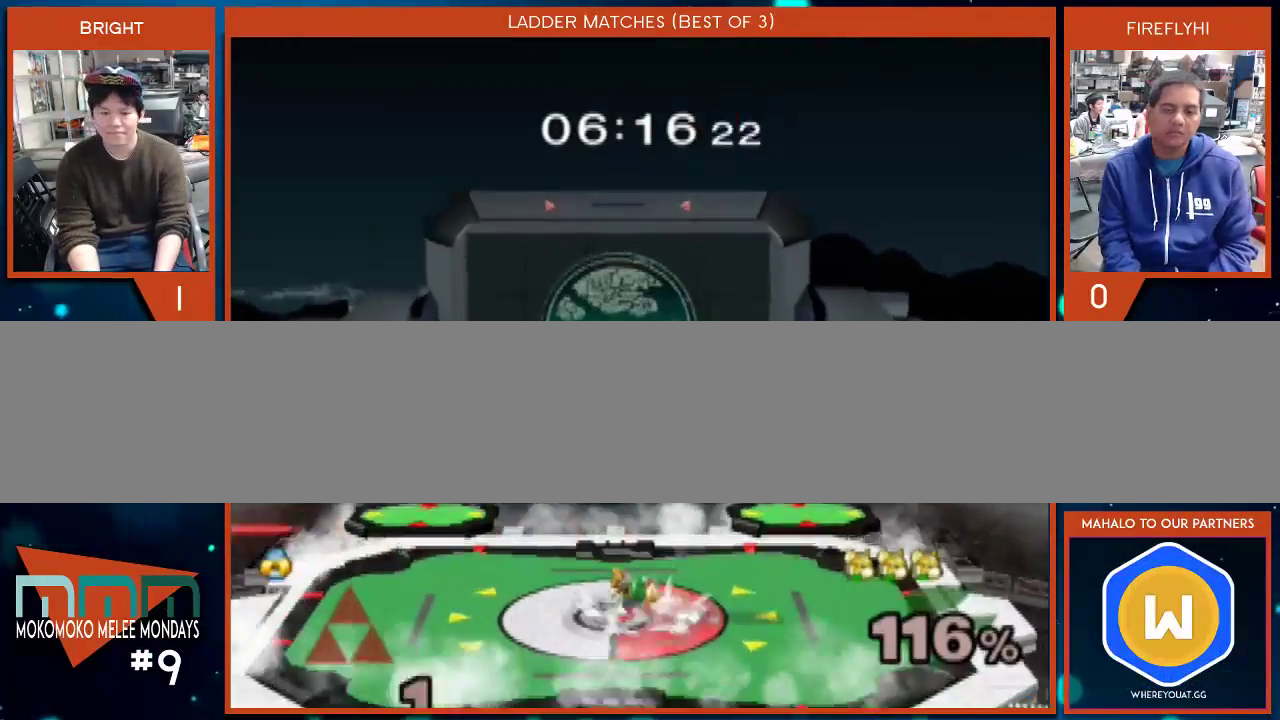
{"buttons": [], "left_stick": "down-left", "right_stick": "center", "events": [[200, "left_stick", "left"], [467, "left_stick", "down-left"]]}
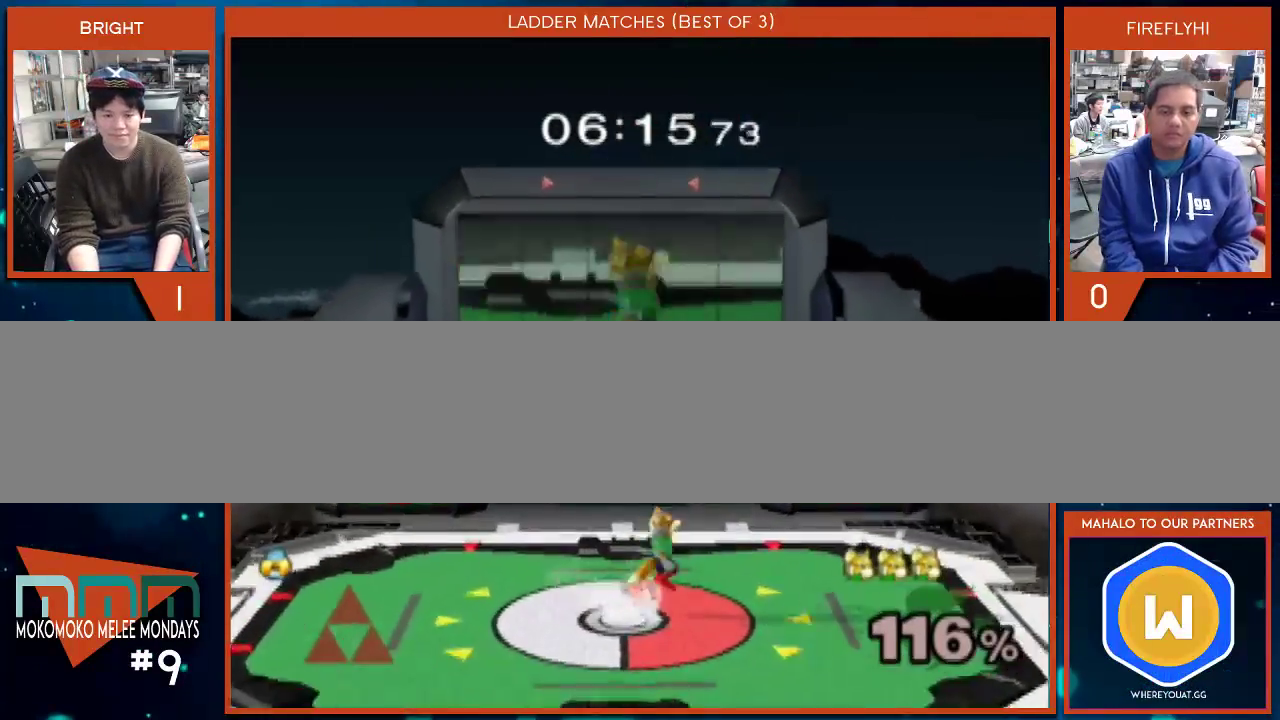
{"buttons": [], "left_stick": "right", "right_stick": "center", "events": [[33, "left_stick", "down-right"], [167, "left_stick", "left"], [283, "left_stick", "right"]]}
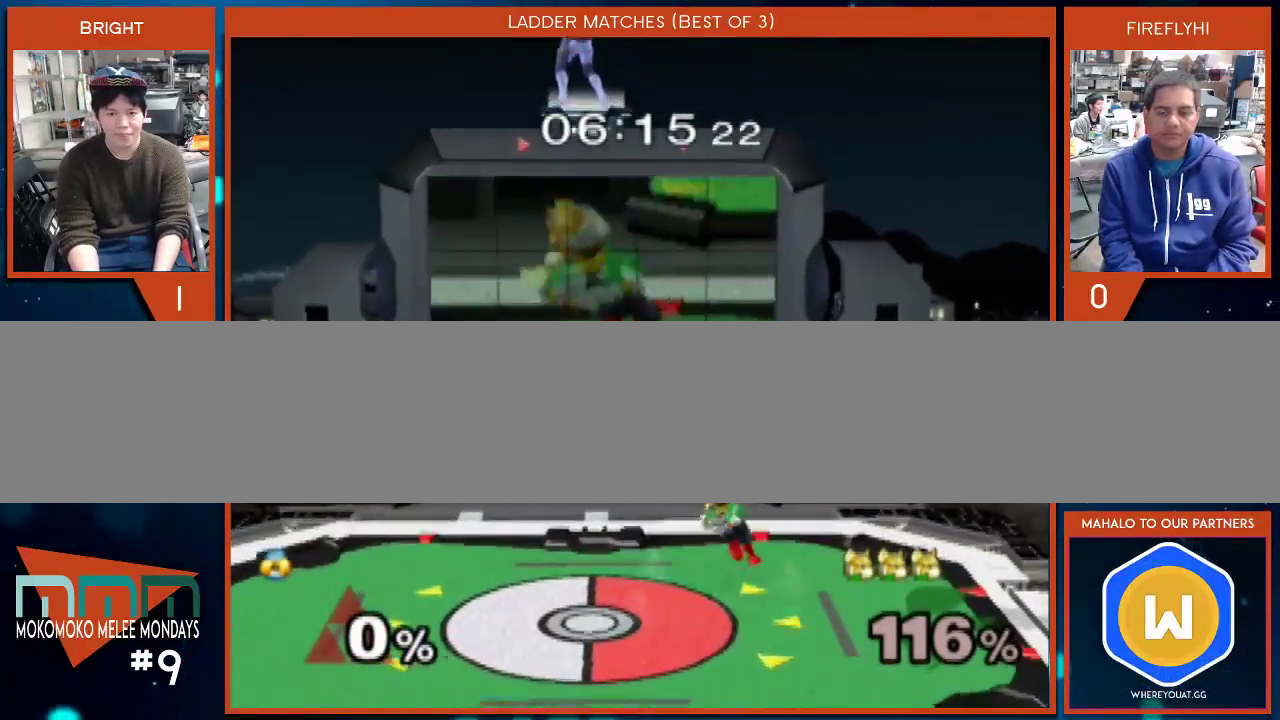
{"buttons": [], "left_stick": "right", "right_stick": "right", "events": [[350, "left_stick", "down"], [467, "left_stick", "right"], [500, "right_stick", "right"]]}
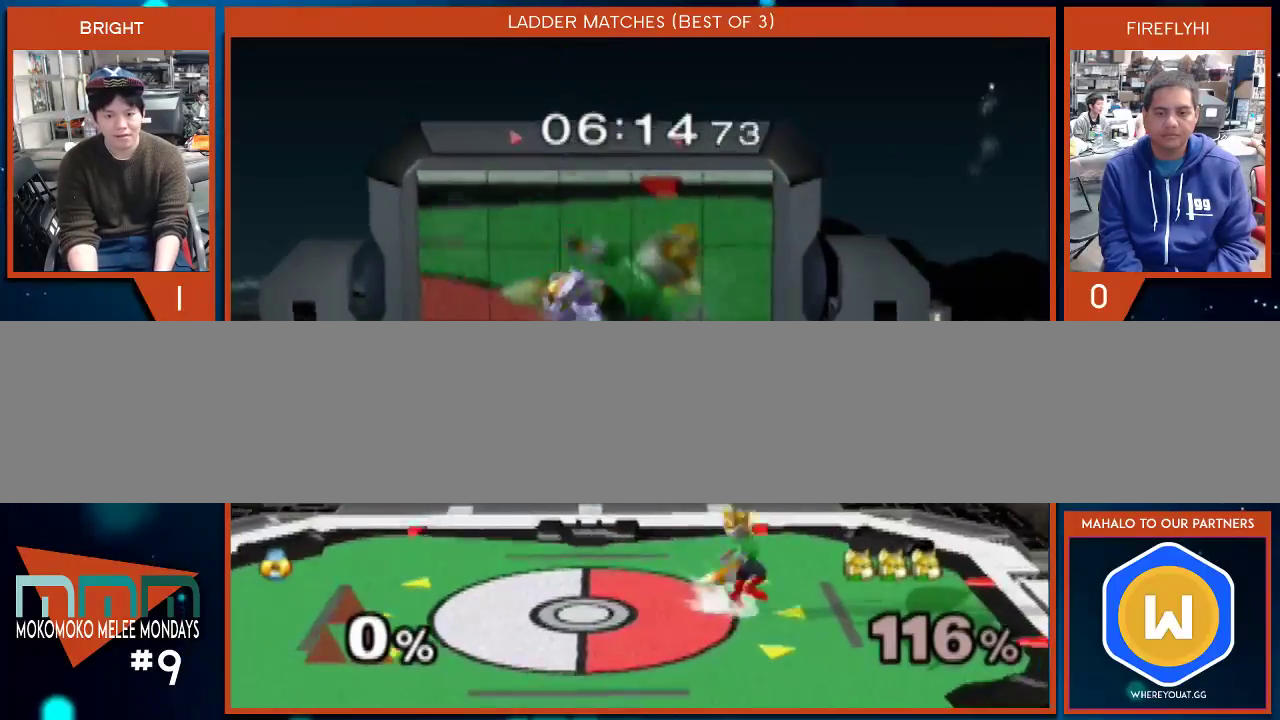
{"buttons": [], "left_stick": "right", "right_stick": "center", "events": [[100, "left_stick", "down"], [133, "right_stick", "center"], [200, "left_stick", "right"], [250, "left_stick", "center"], [350, "left_stick", "right"]]}
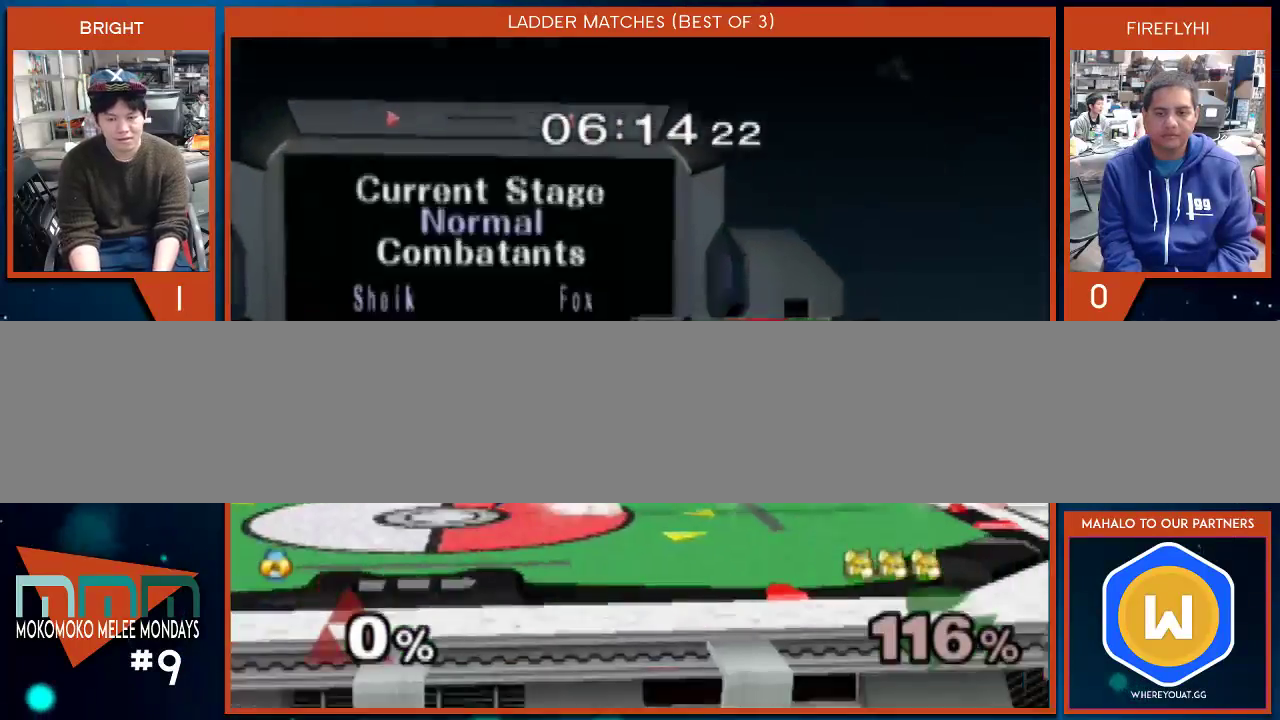
{"buttons": [], "left_stick": "center", "right_stick": "center", "events": [[100, "A", "down"], [167, "left_stick", "center"], [200, "A", "up"], [233, "A", "down"], [317, "A", "up"], [350, "A", "down"], [467, "A", "up"]]}
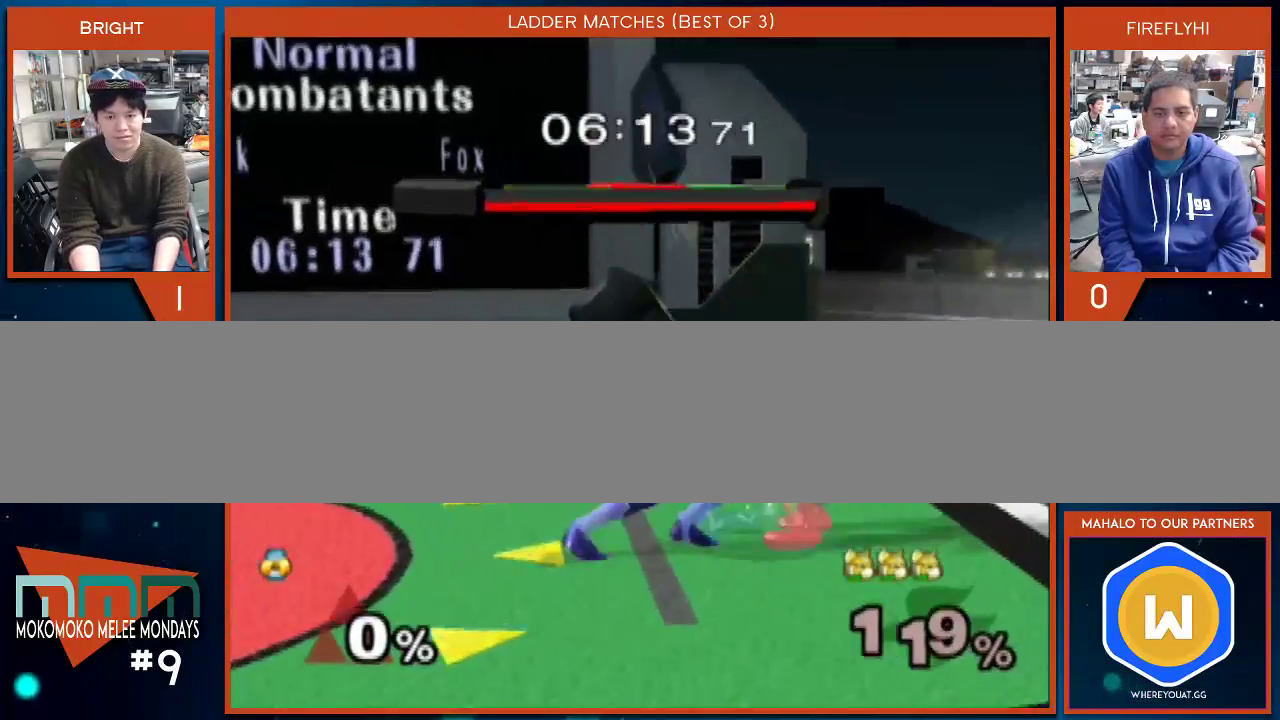
{"buttons": [], "left_stick": "down-right", "right_stick": "center", "events": [[133, "right_stick", "down"], [317, "left_stick", "down"], [450, "left_stick", "down-right"], [450, "right_stick", "center"]]}
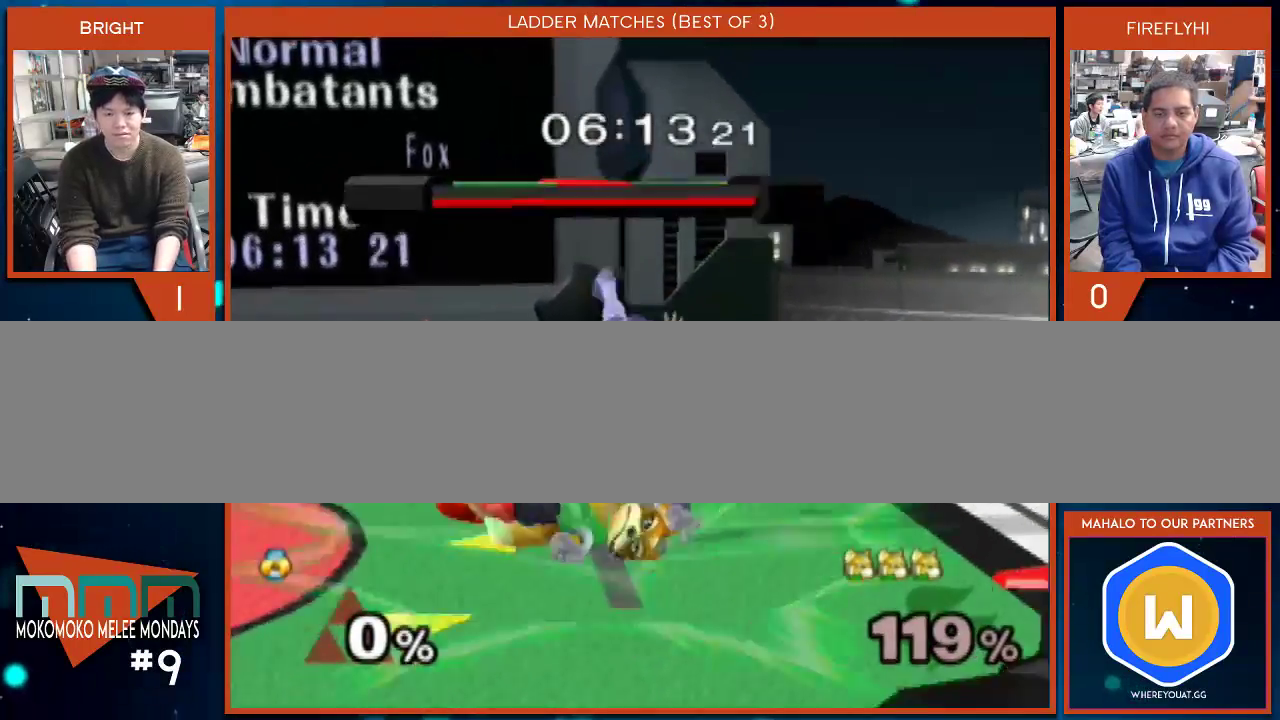
{"buttons": [], "left_stick": "right", "right_stick": "center", "events": [[117, "left_stick", "right"]]}
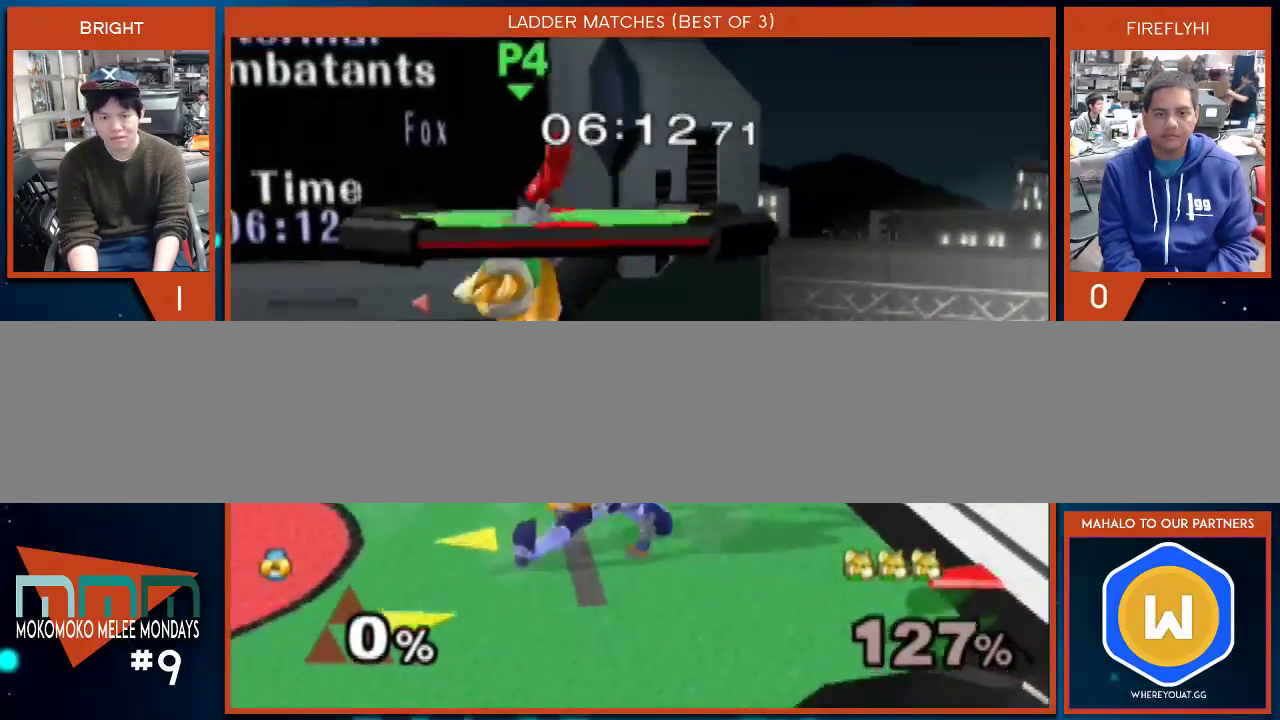
{"buttons": [], "left_stick": "center", "right_stick": "center", "events": [[67, "left_stick", "center"], [133, "left_stick", "left"], [200, "right_stick", "down"], [250, "left_stick", "center"], [283, "right_stick", "down-right"], [383, "right_stick", "center"]]}